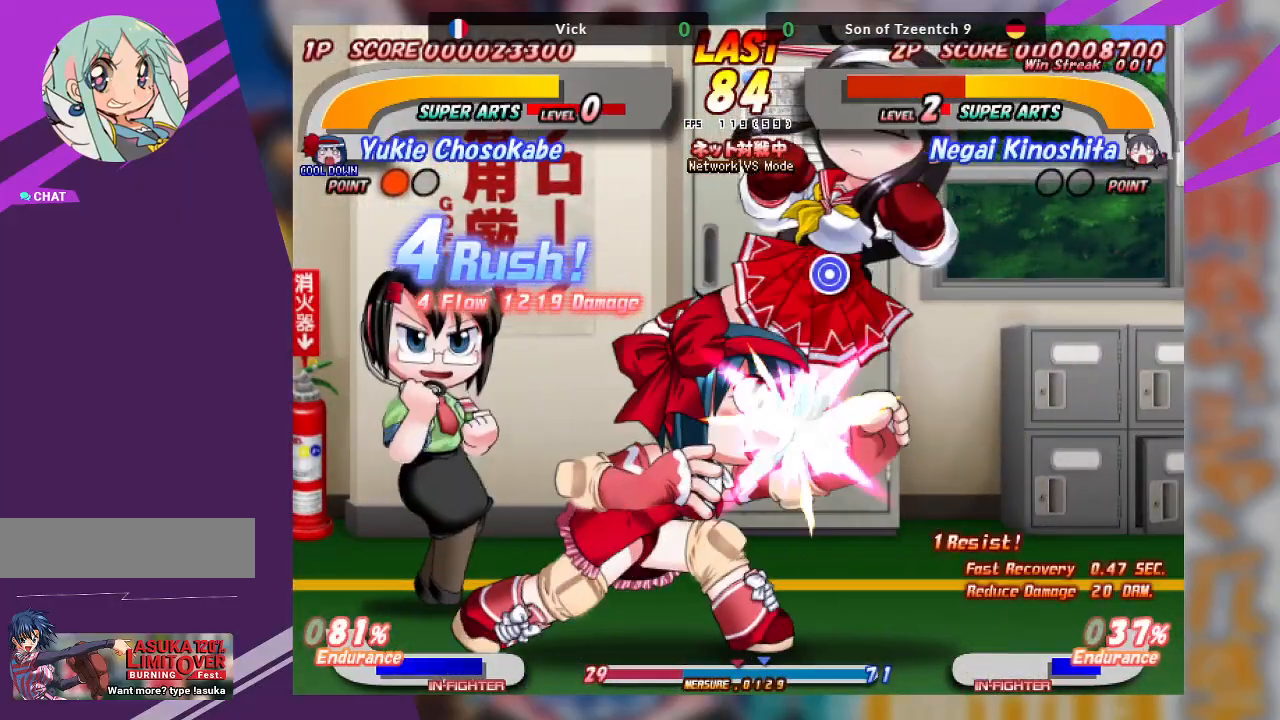
Gameplay with a controller (arcade stick); each line is a JSON object with the inputs held at the frame after it (dt_ms = milliseconds from this image to that frame). "events" lists button and stick changes between this image and that frame as [ms after this image, input, new state], when the widget could be followed in between. Not read: L3 R3 other_buttons.
{"dt_ms": 500, "buttons": [], "left_stick": "center", "events": [[17, "CROSS", "up"], [133, "CROSS", "down"], [450, "CROSS", "up"]]}
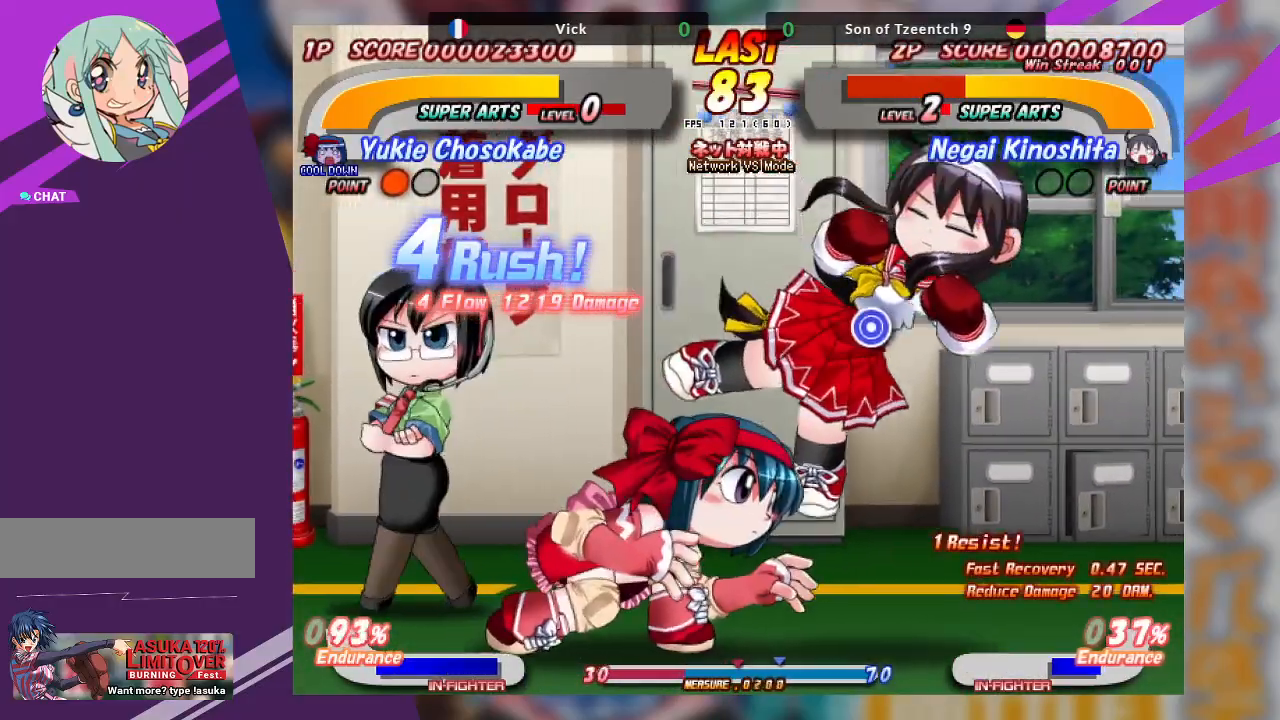
{"dt_ms": 500, "buttons": ["CROSS"], "left_stick": "center", "events": [[133, "CROSS", "down"]]}
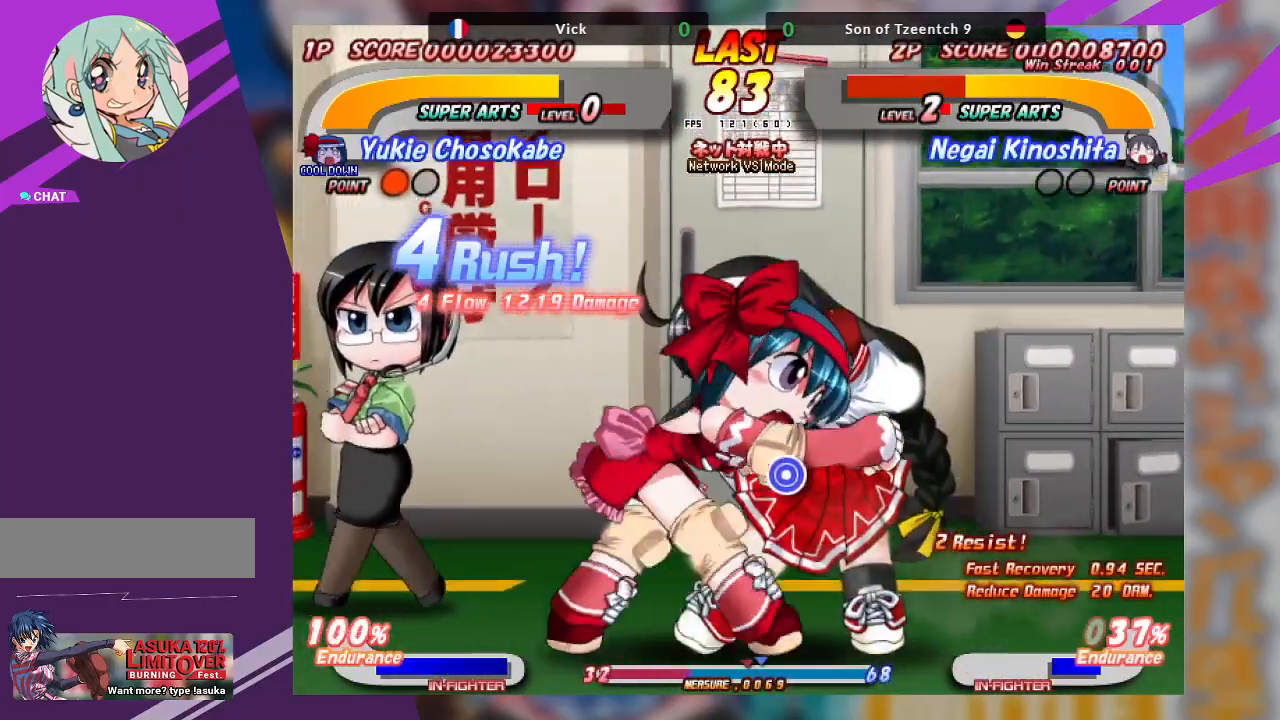
{"dt_ms": 500, "buttons": ["CROSS"], "left_stick": "center", "events": [[233, "CROSS", "up"], [400, "CROSS", "down"]]}
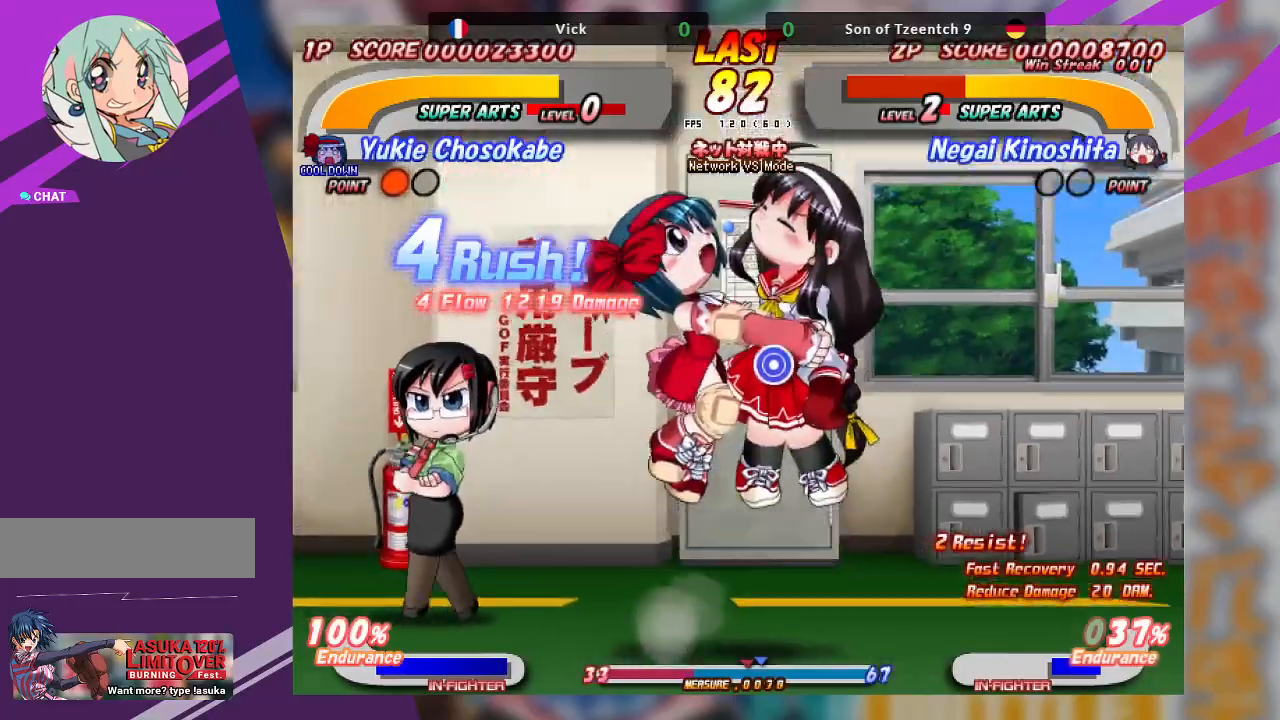
{"dt_ms": 500, "buttons": [], "left_stick": "center", "events": [[500, "CROSS", "up"]]}
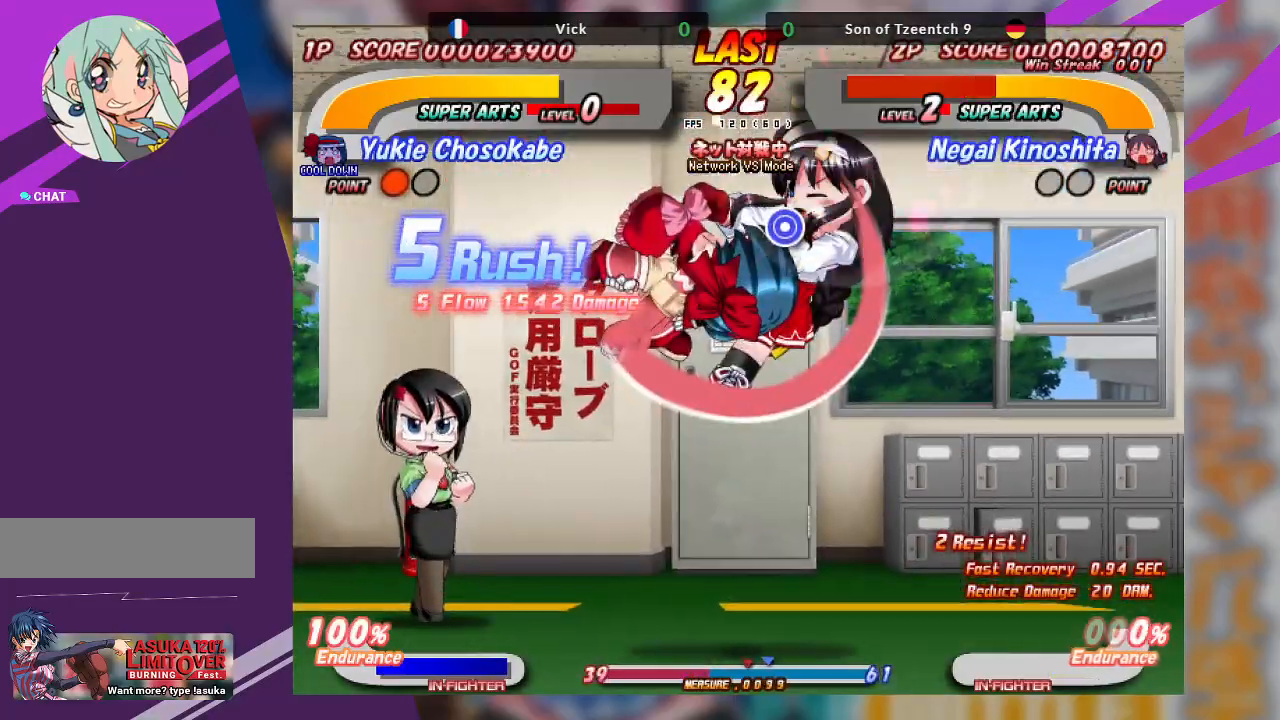
{"dt_ms": 500, "buttons": [], "left_stick": "left", "events": [[250, "CROSS", "down"], [250, "left_stick", "left"], [483, "CROSS", "up"]]}
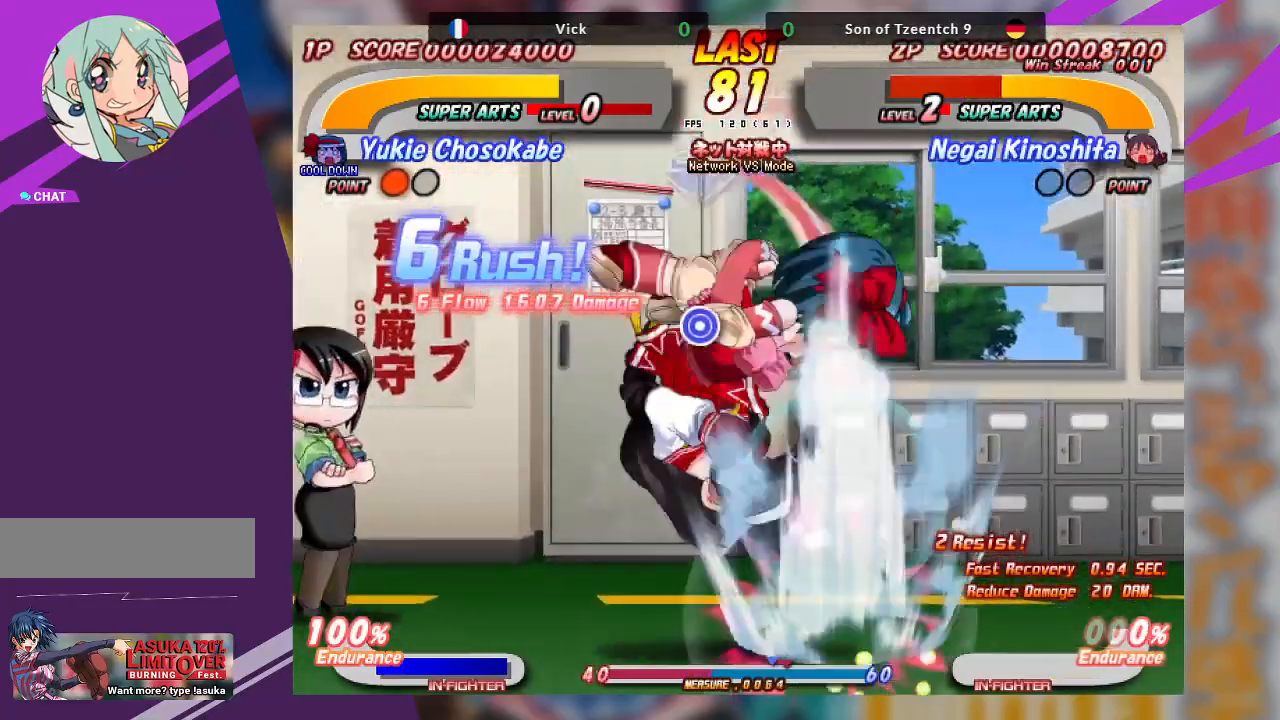
{"dt_ms": 500, "buttons": [], "left_stick": "center", "events": [[17, "CROSS", "down"], [133, "CROSS", "up"], [250, "left_stick", "center"]]}
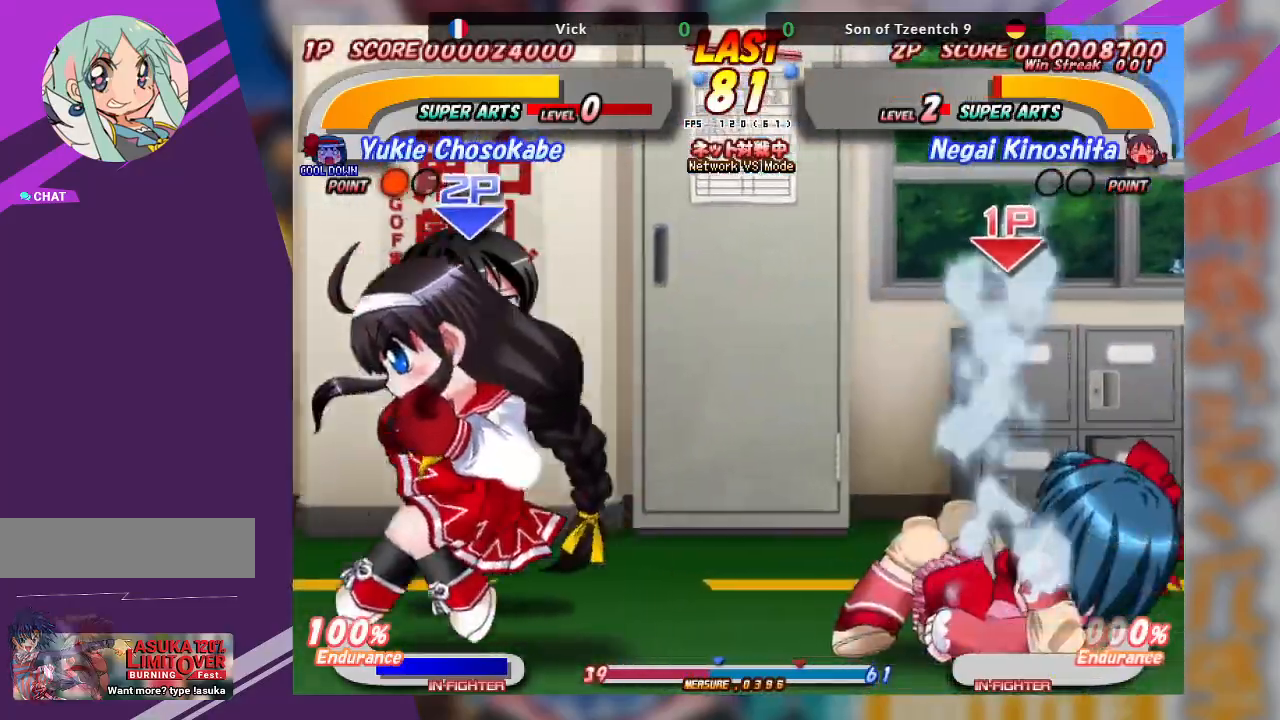
{"dt_ms": 500, "buttons": [], "left_stick": "down-right", "events": [[33, "left_stick", "right"], [117, "left_stick", "down-right"], [150, "TRIANGLE", "down"], [267, "TRIANGLE", "up"], [333, "TRIANGLE", "down"], [483, "TRIANGLE", "up"]]}
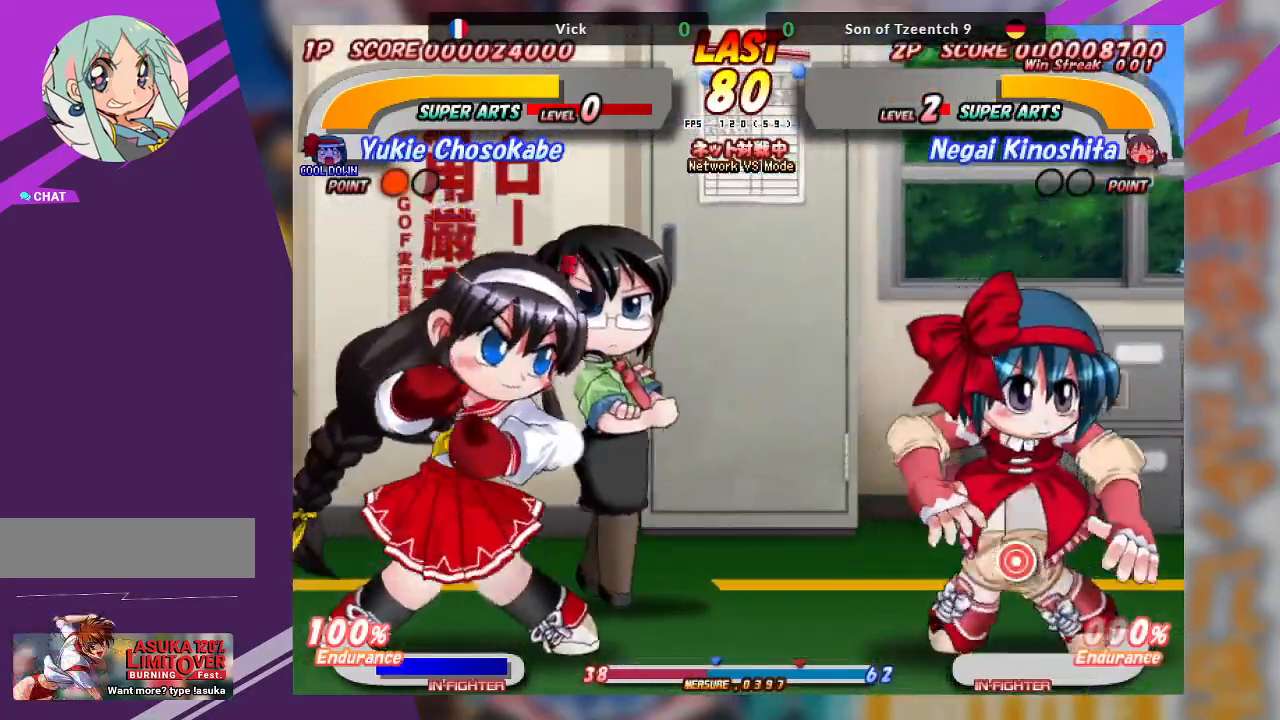
{"dt_ms": 500, "buttons": [], "left_stick": "up-right", "events": [[167, "left_stick", "center"], [283, "left_stick", "up-right"], [367, "TRIANGLE", "down"], [467, "TRIANGLE", "up"]]}
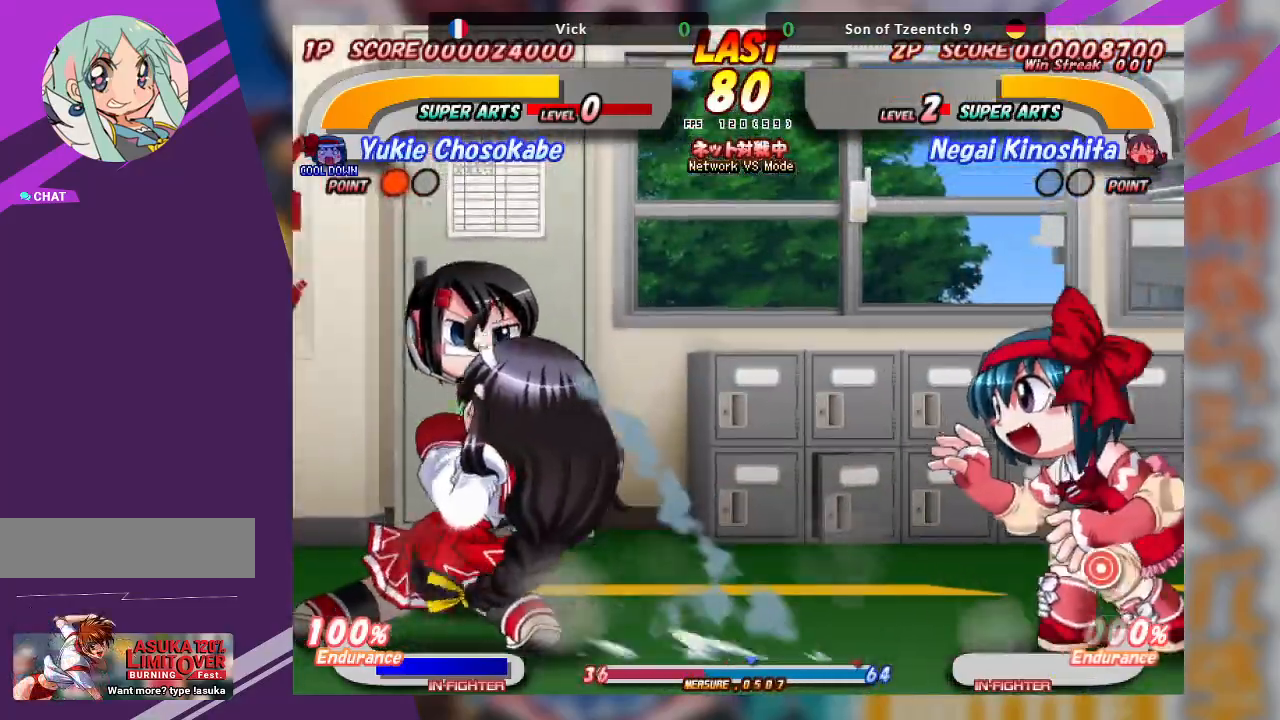
{"dt_ms": 500, "buttons": ["CROSS"], "left_stick": "left", "events": [[33, "TRIANGLE", "down"], [117, "TRIANGLE", "up"], [217, "left_stick", "center"], [350, "left_stick", "left"], [383, "CROSS", "down"]]}
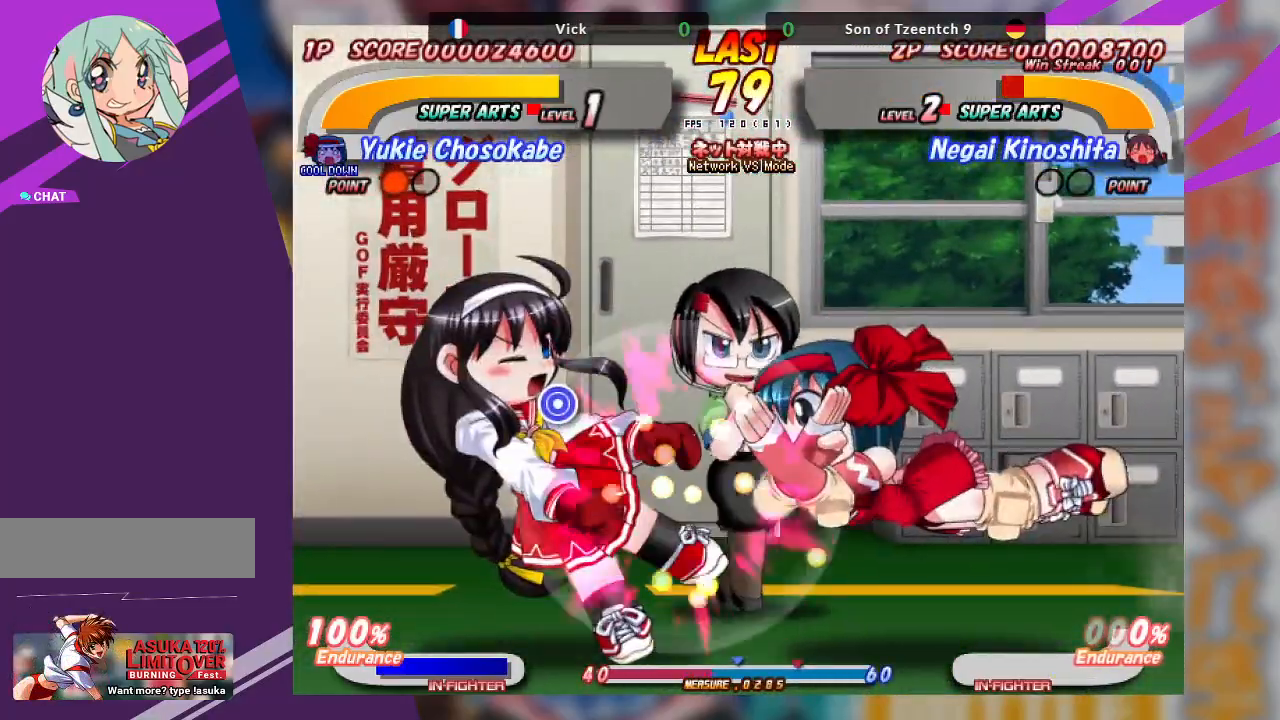
{"dt_ms": 500, "buttons": ["CROSS"], "left_stick": "right", "events": [[183, "left_stick", "center"], [200, "CROSS", "up"], [283, "left_stick", "right"], [317, "CROSS", "down"], [433, "CROSS", "up"], [483, "CROSS", "down"]]}
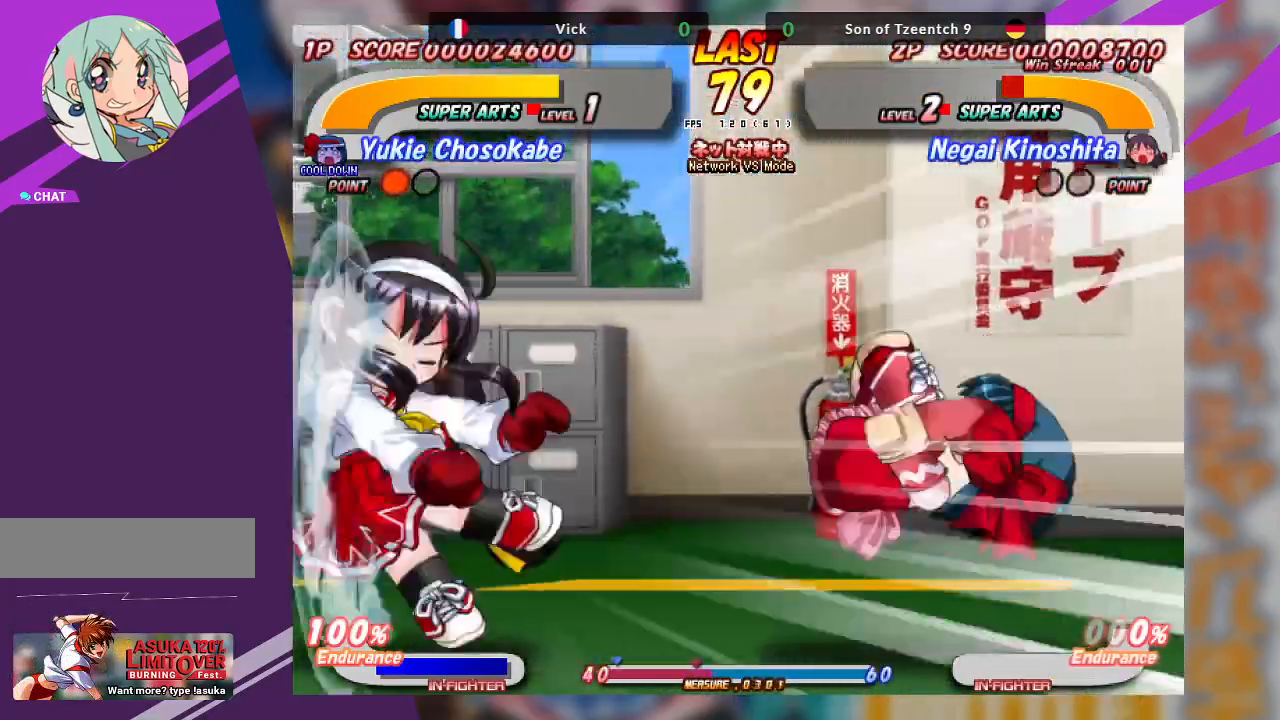
{"dt_ms": 500, "buttons": [], "left_stick": "center", "events": [[67, "CROSS", "up"], [100, "CROSS", "down"], [233, "CROSS", "up"], [433, "left_stick", "center"]]}
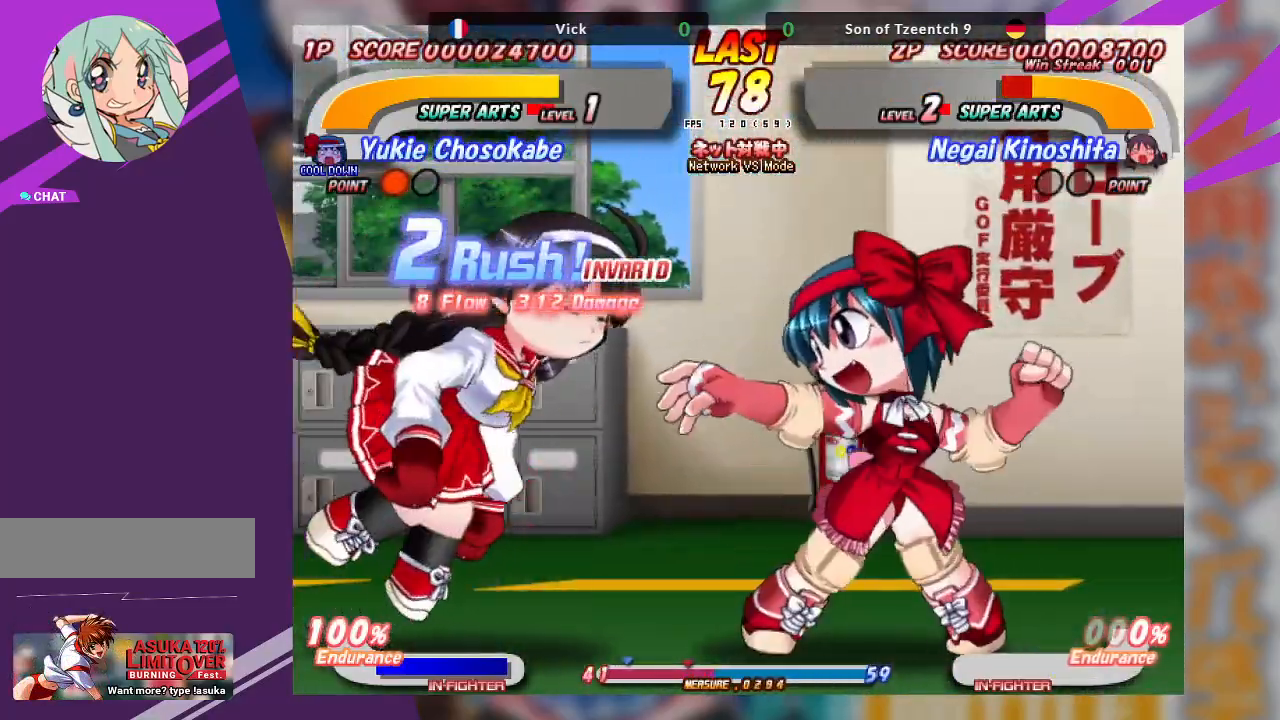
{"dt_ms": 500, "buttons": [], "left_stick": "up", "events": [[83, "left_stick", "left"], [167, "CROSS", "down"], [233, "left_stick", "center"], [417, "CROSS", "up"], [483, "left_stick", "up"]]}
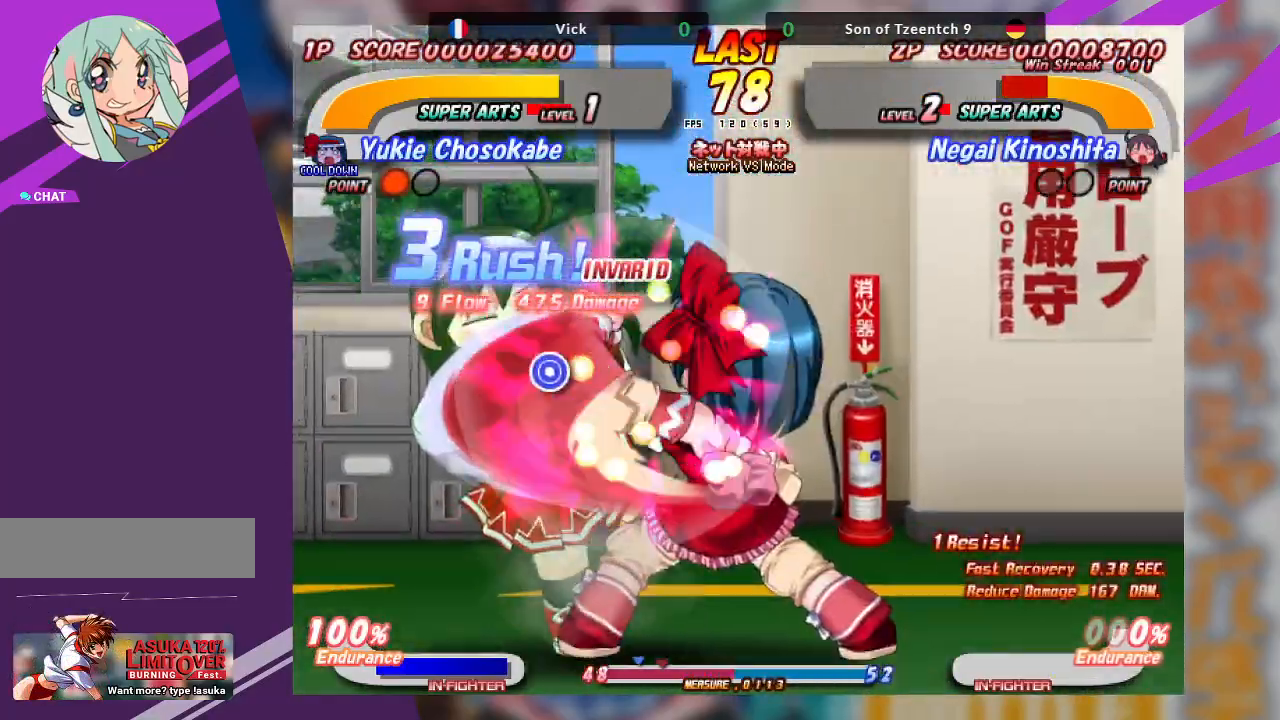
{"dt_ms": 500, "buttons": ["CROSS"], "left_stick": "right", "events": [[17, "CROSS", "down"], [117, "CROSS", "up"], [200, "CROSS", "down"], [317, "CROSS", "up"], [317, "left_stick", "center"], [417, "CROSS", "down"], [483, "left_stick", "right"]]}
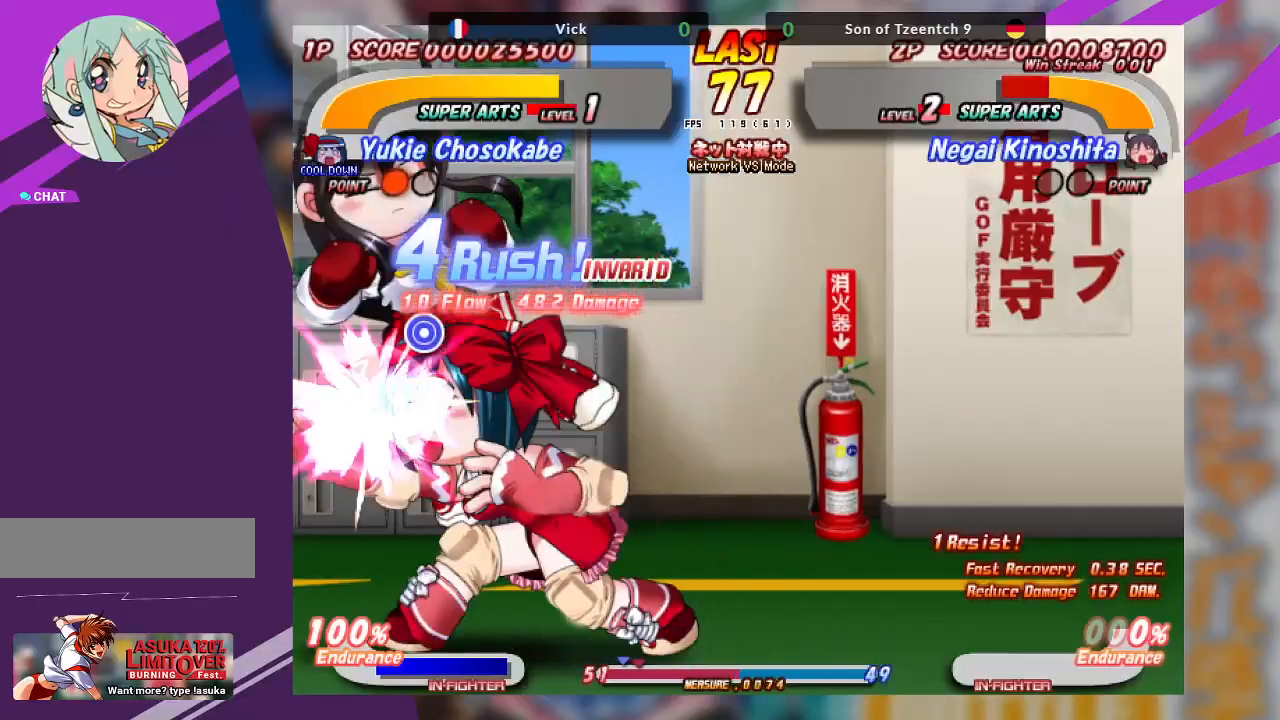
{"dt_ms": 500, "buttons": ["CROSS"], "left_stick": "left", "events": [[67, "CROSS", "up"], [167, "CROSS", "down"], [183, "left_stick", "center"], [250, "left_stick", "left"], [333, "CROSS", "up"], [483, "CROSS", "down"]]}
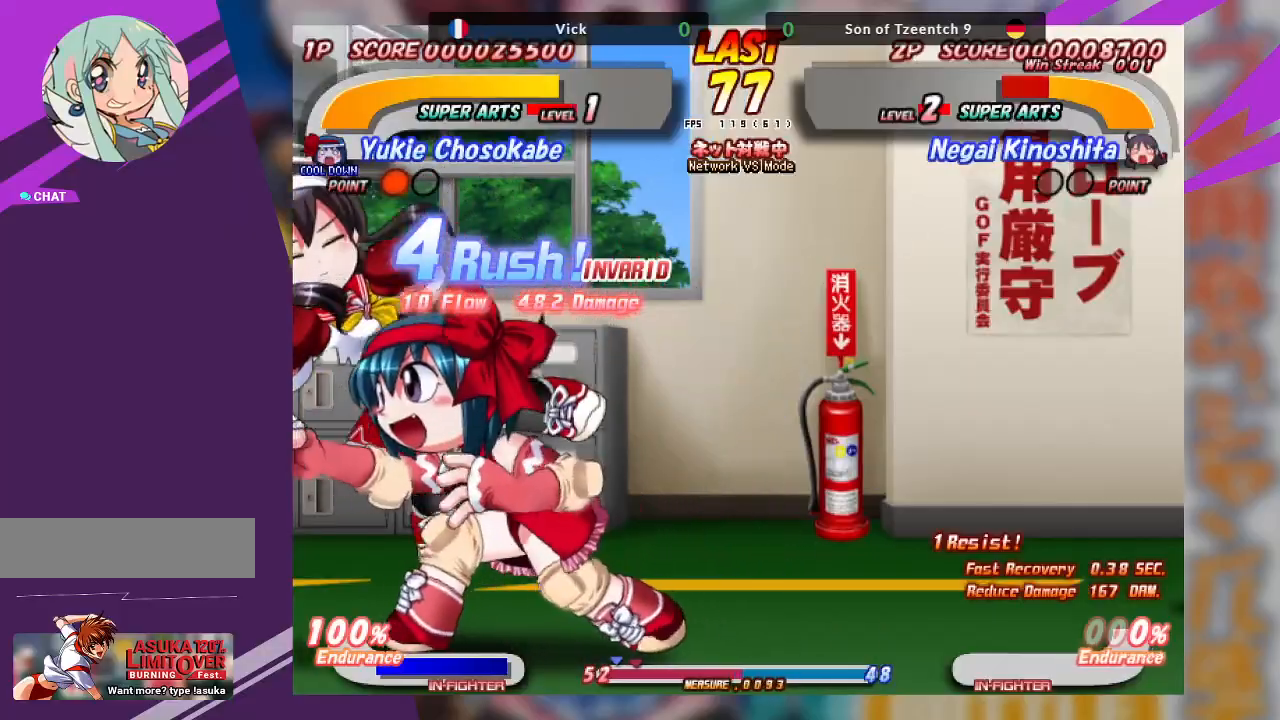
{"dt_ms": 500, "buttons": ["CROSS"], "left_stick": "up", "events": [[250, "left_stick", "center"], [267, "CROSS", "up"], [433, "CROSS", "down"], [433, "left_stick", "up"]]}
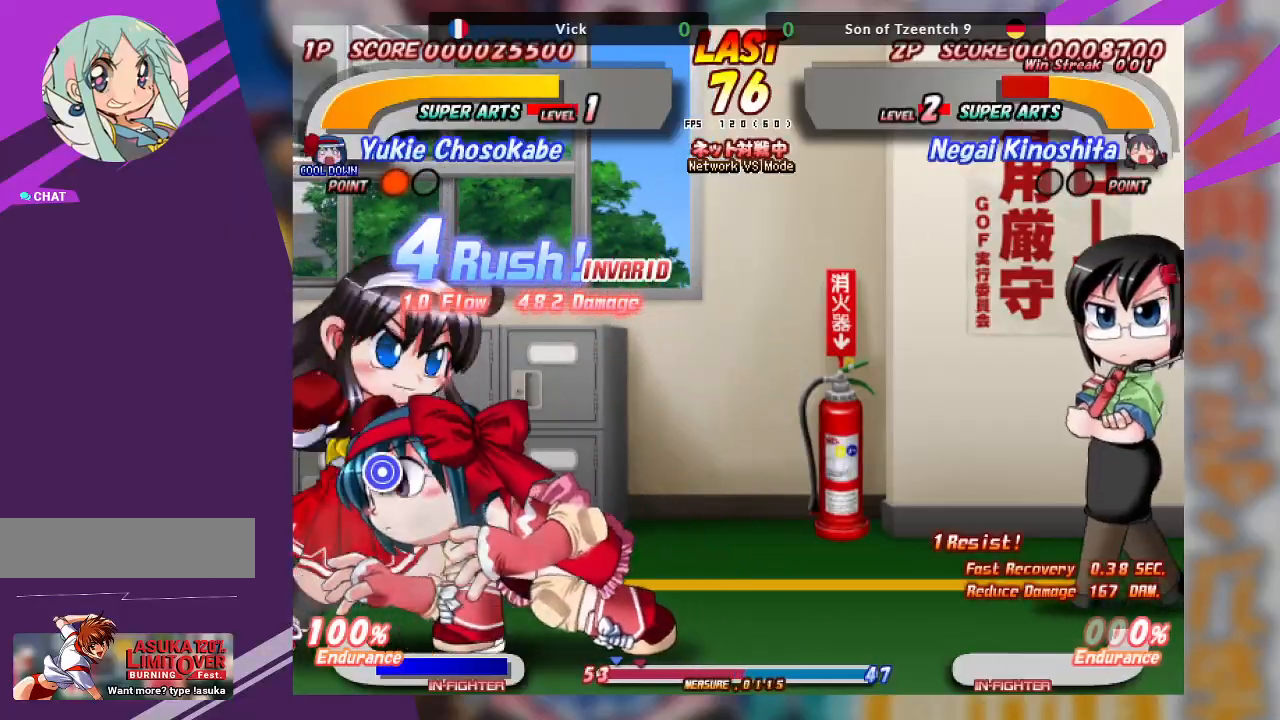
{"dt_ms": 500, "buttons": [], "left_stick": "center", "events": [[33, "CROSS", "up"], [83, "CROSS", "down"], [200, "CROSS", "up"], [417, "left_stick", "center"]]}
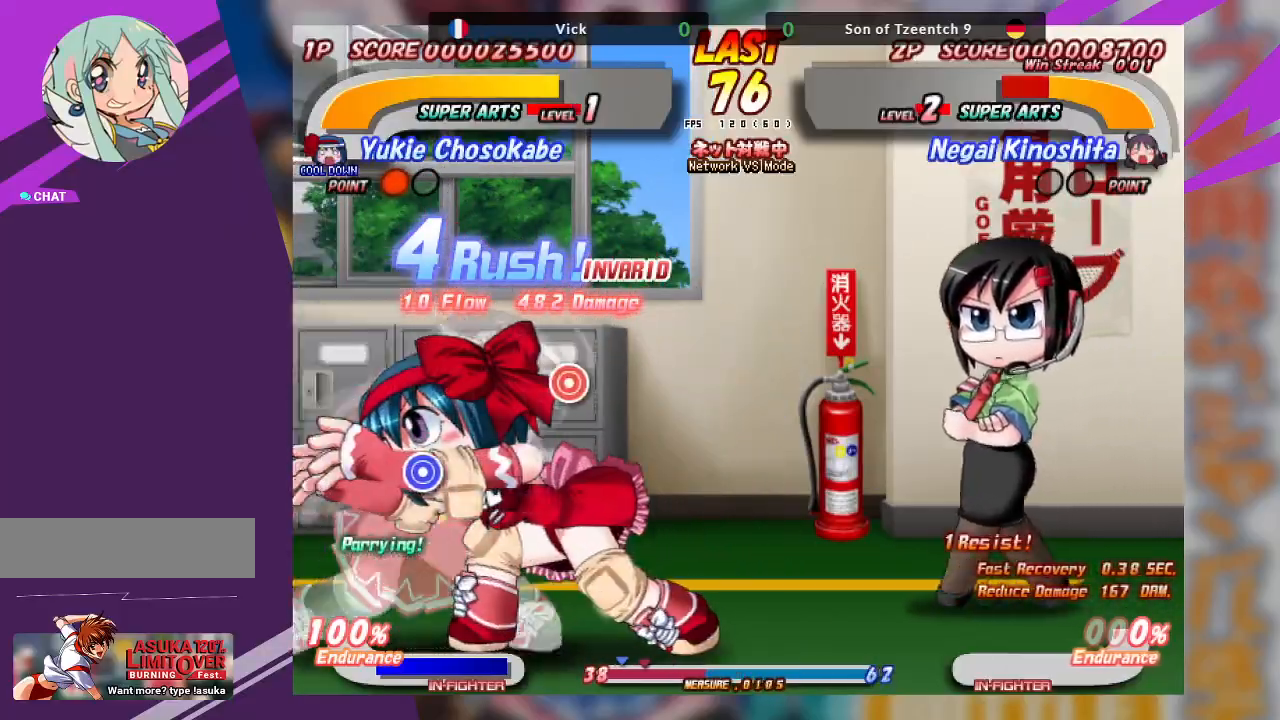
{"dt_ms": 500, "buttons": ["TRIANGLE"], "left_stick": "down-right", "events": [[117, "TRIANGLE", "down"], [150, "left_stick", "down-right"], [200, "TRIANGLE", "up"], [283, "TRIANGLE", "down"], [367, "TRIANGLE", "up"], [433, "TRIANGLE", "down"]]}
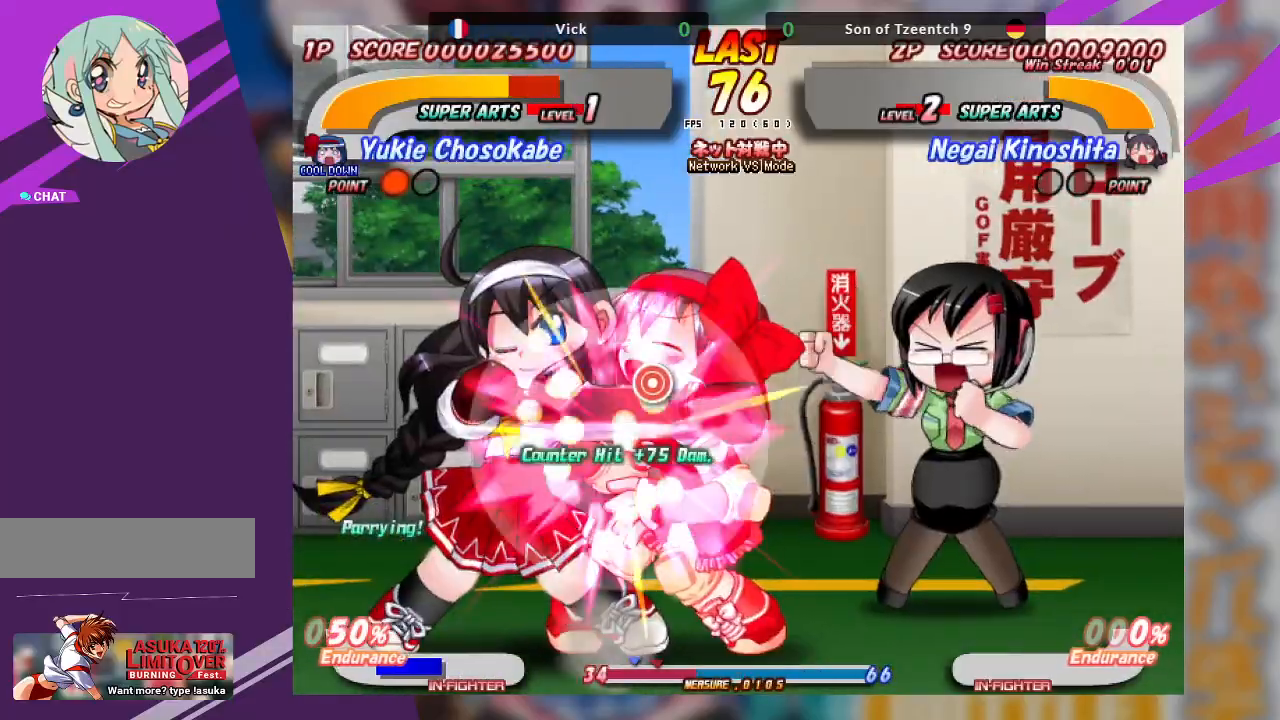
{"dt_ms": 500, "buttons": [], "left_stick": "down-right", "events": [[33, "TRIANGLE", "up"], [83, "TRIANGLE", "down"], [200, "TRIANGLE", "up"], [233, "TRIANGLE", "down"], [500, "TRIANGLE", "up"]]}
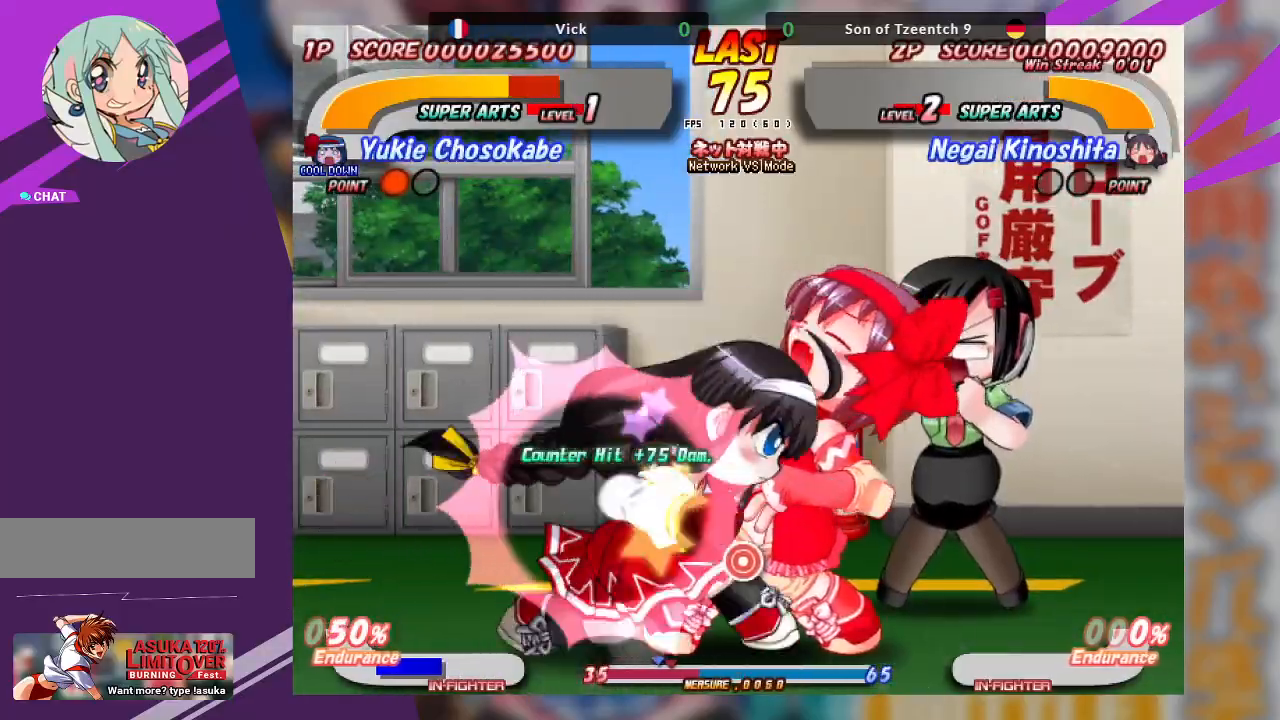
{"dt_ms": 1000, "buttons": [], "left_stick": "center"}
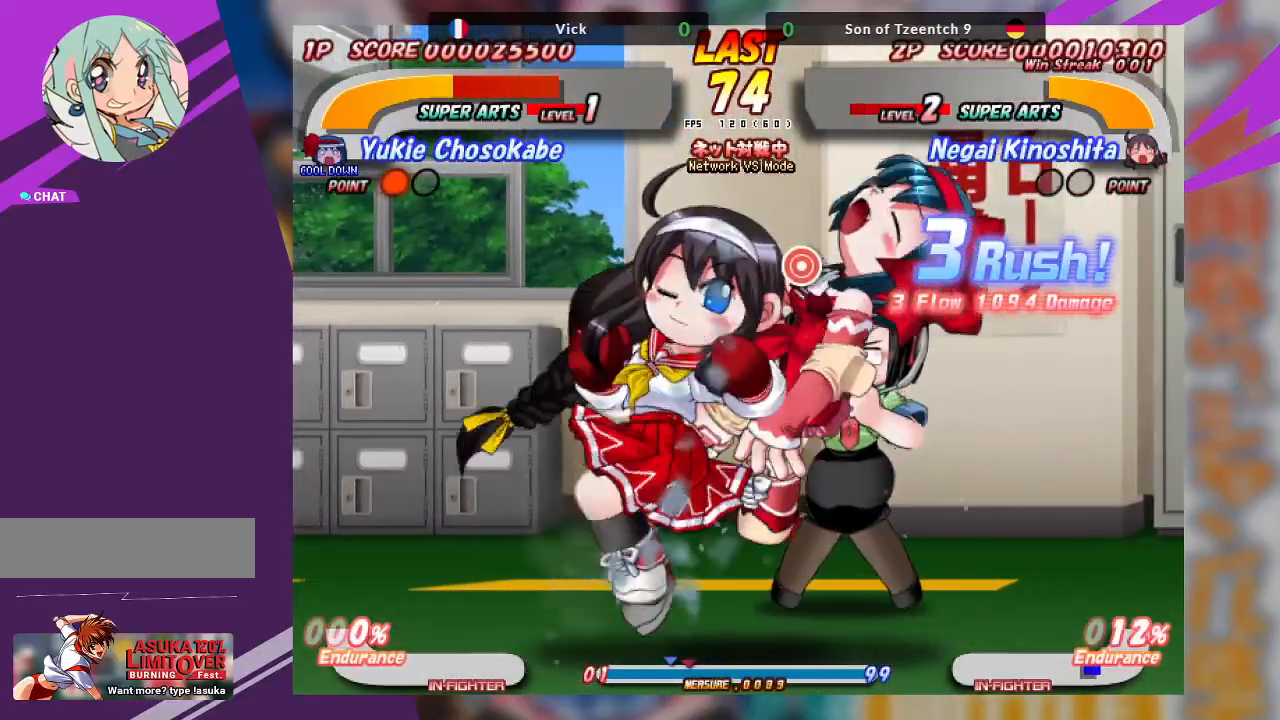
{"dt_ms": 500, "buttons": [], "left_stick": "down-right", "events": [[67, "TRIANGLE", "down"], [133, "left_stick", "down-right"], [150, "TRIANGLE", "up"], [217, "TRIANGLE", "down"], [300, "TRIANGLE", "up"], [367, "TRIANGLE", "down"], [467, "TRIANGLE", "up"]]}
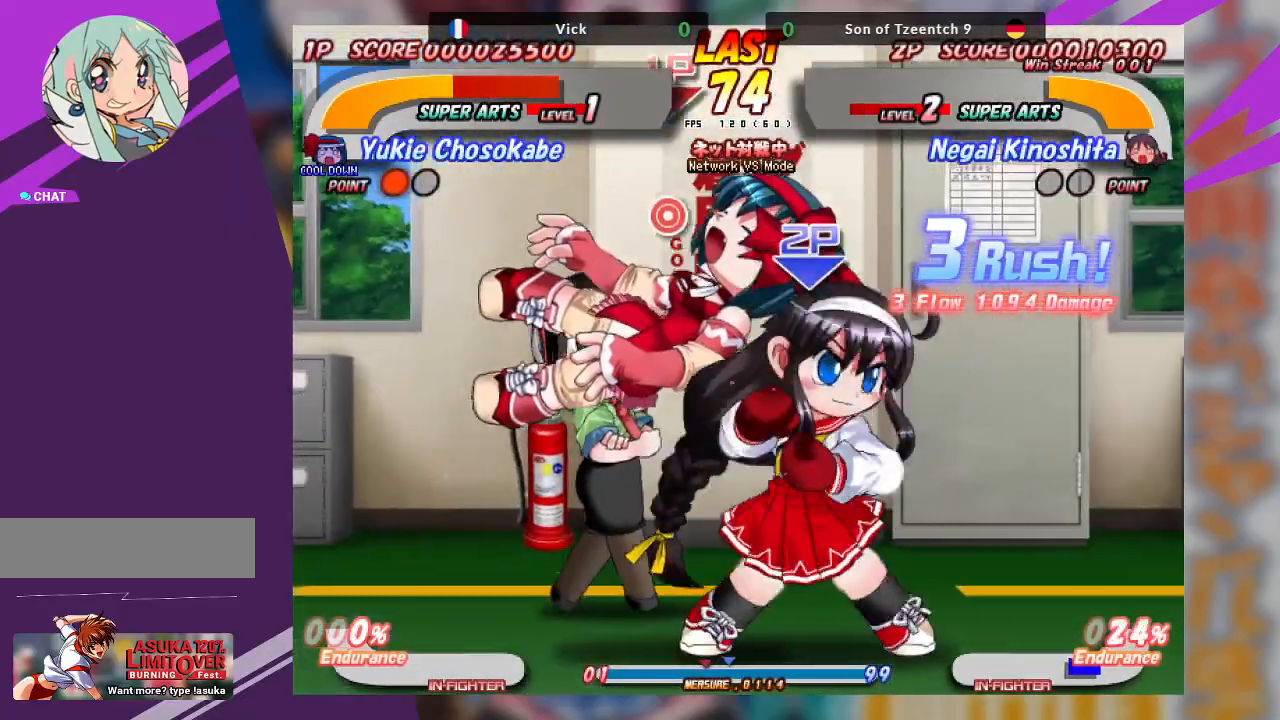
{"dt_ms": 500, "buttons": ["TRIANGLE"], "left_stick": "down-left", "events": [[33, "TRIANGLE", "down"], [117, "TRIANGLE", "up"], [167, "TRIANGLE", "down"], [283, "TRIANGLE", "up"], [417, "left_stick", "down-left"], [433, "TRIANGLE", "down"]]}
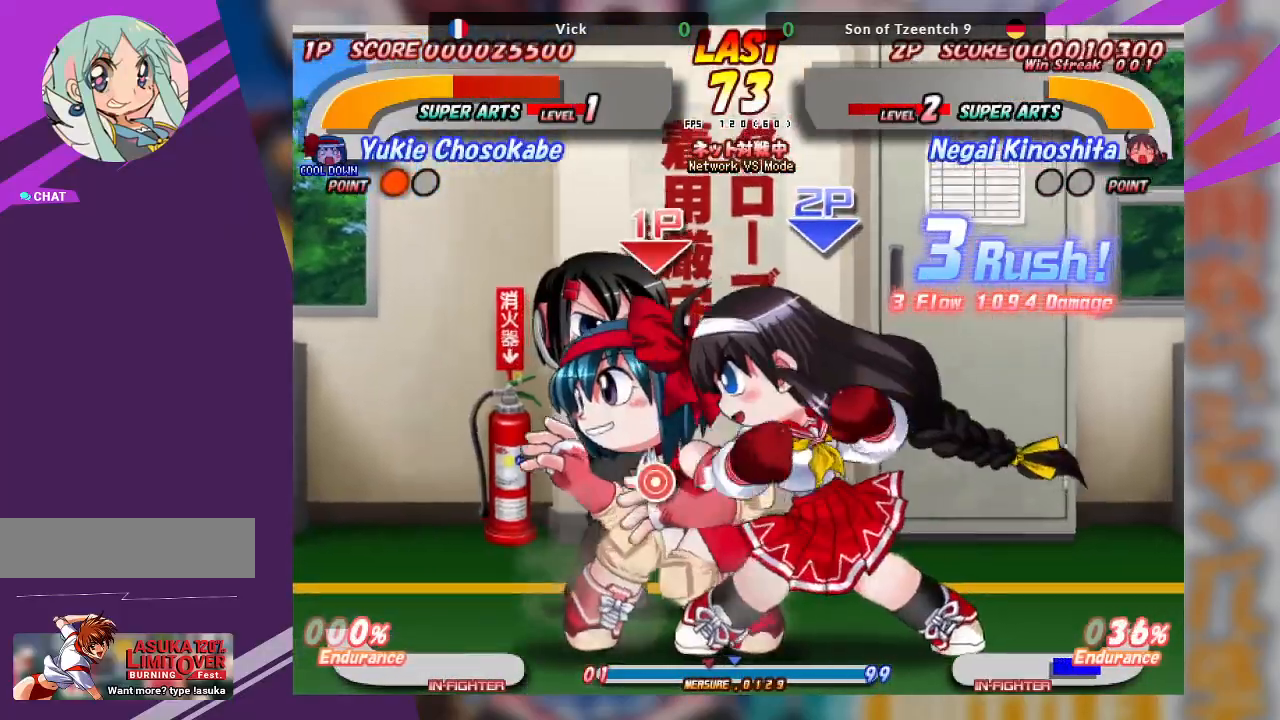
{"dt_ms": 500, "buttons": ["TRIANGLE"], "left_stick": "down-left", "events": [[33, "TRIANGLE", "up"], [117, "TRIANGLE", "down"], [217, "TRIANGLE", "up"], [267, "TRIANGLE", "down"], [417, "TRIANGLE", "up"], [500, "TRIANGLE", "down"]]}
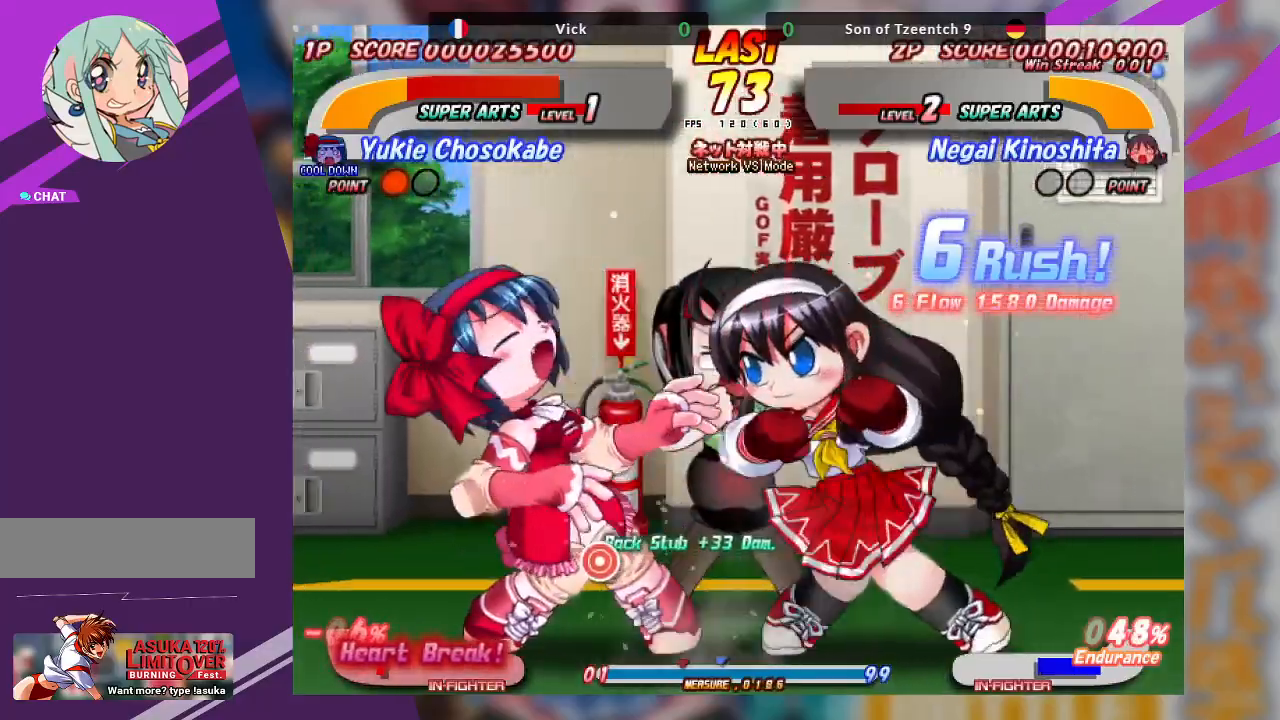
{"dt_ms": 500, "buttons": ["TRIANGLE"], "left_stick": "up-left", "events": [[100, "TRIANGLE", "up"], [133, "TRIANGLE", "down"], [300, "TRIANGLE", "up"], [383, "left_stick", "up-left"], [433, "TRIANGLE", "down"]]}
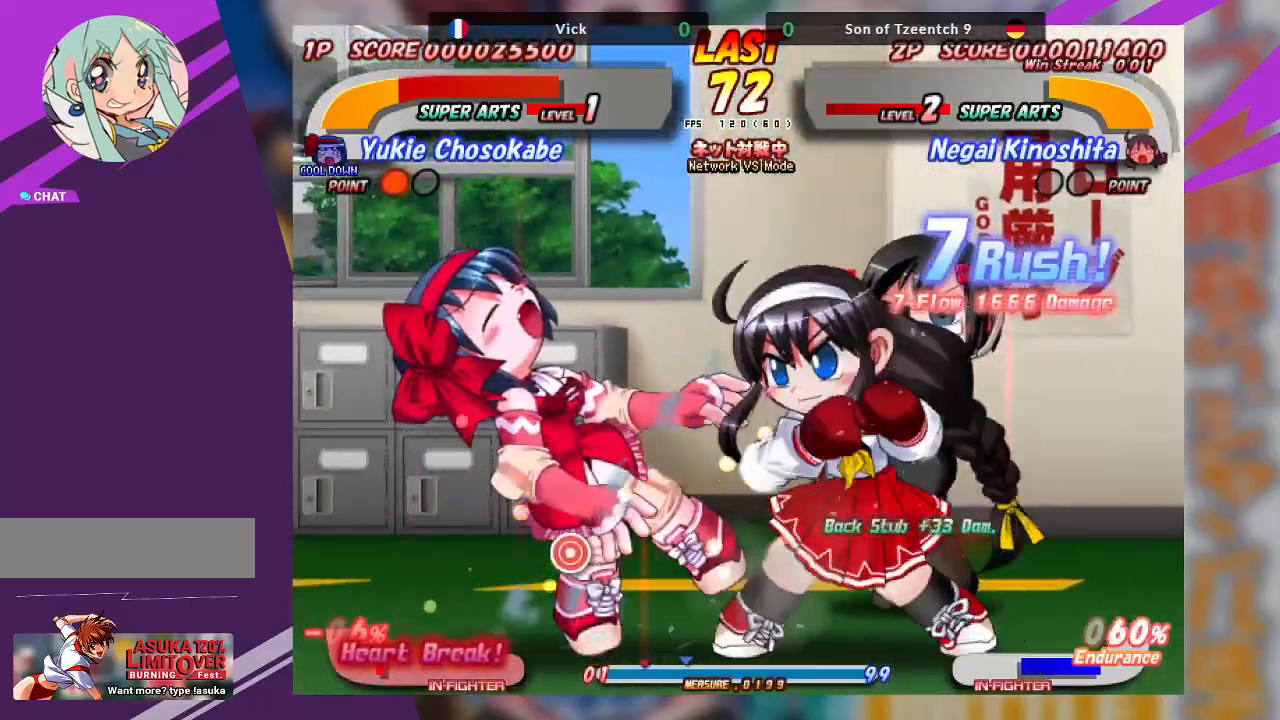
{"dt_ms": 500, "buttons": ["TRIANGLE"], "left_stick": "up-left", "events": [[33, "TRIANGLE", "up"], [83, "TRIANGLE", "down"], [183, "TRIANGLE", "up"], [267, "TRIANGLE", "down"], [367, "TRIANGLE", "up"], [450, "TRIANGLE", "down"]]}
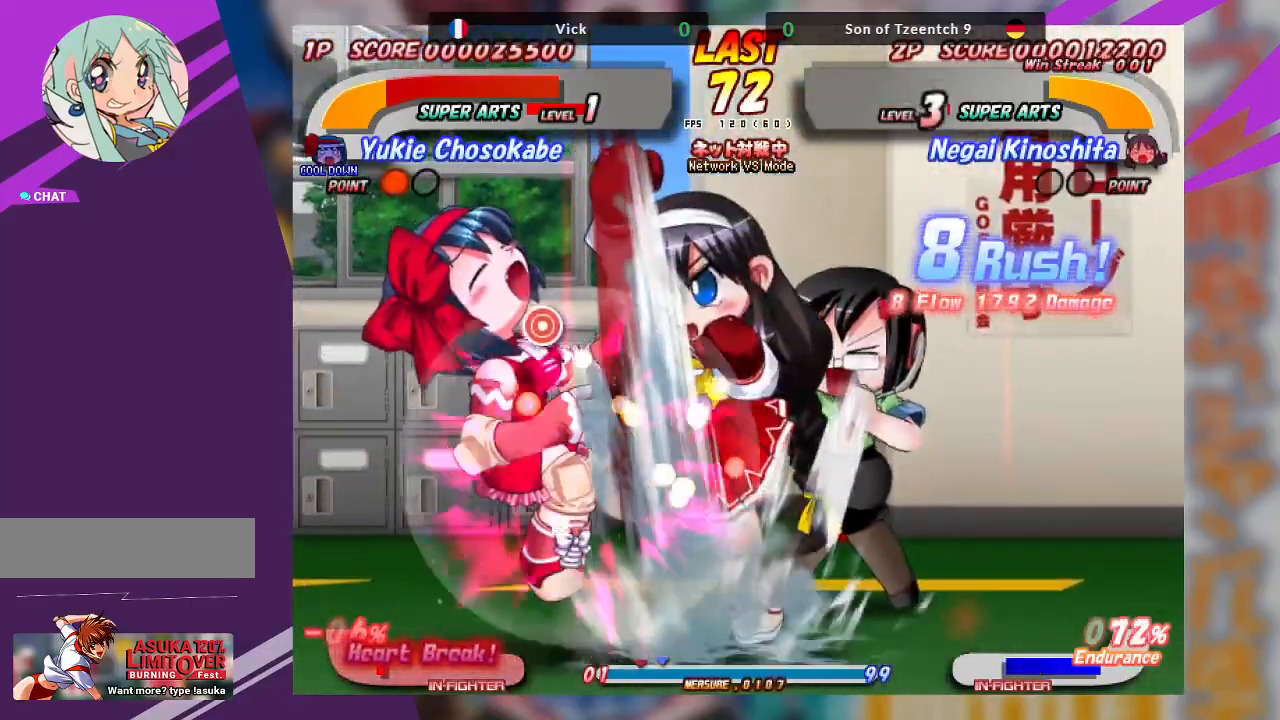
{"dt_ms": 500, "buttons": [], "left_stick": "left", "events": [[50, "TRIANGLE", "up"], [83, "TRIANGLE", "down"], [167, "left_stick", "center"], [233, "TRIANGLE", "up"], [400, "SQUARE", "down"], [400, "TRIANGLE", "down"], [433, "left_stick", "left"], [483, "SQUARE", "up"], [483, "TRIANGLE", "up"]]}
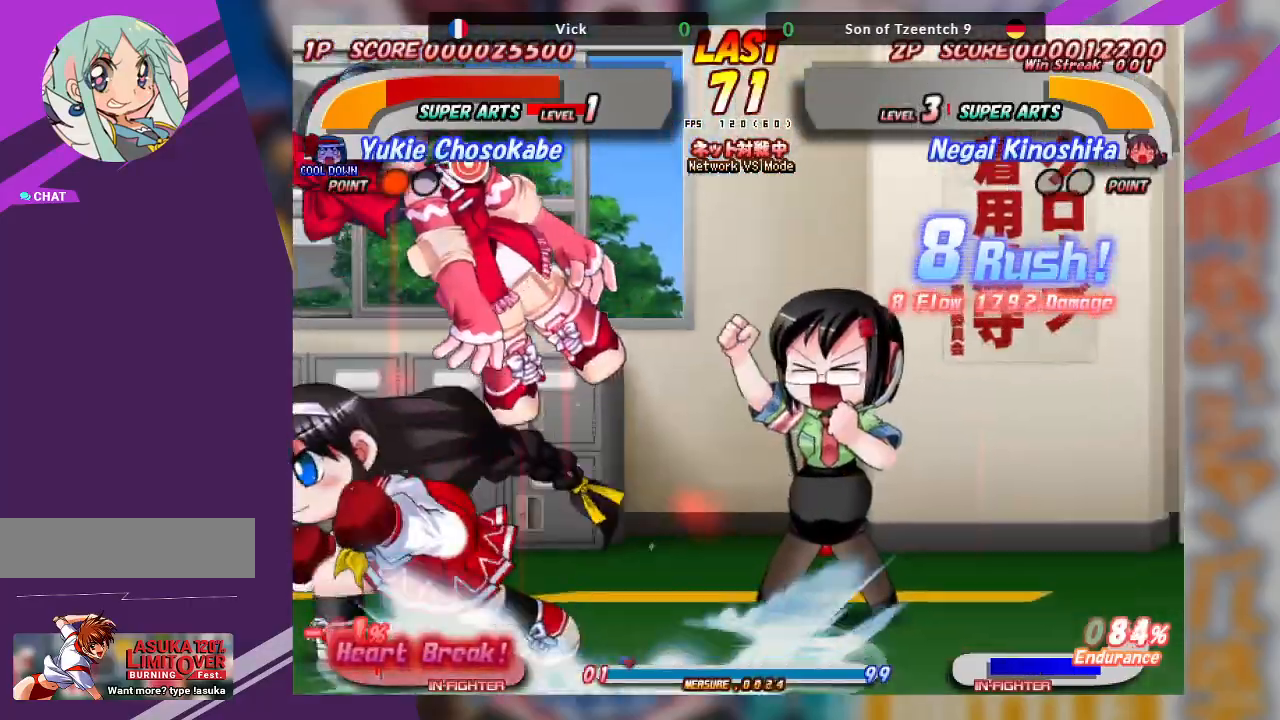
{"dt_ms": 500, "buttons": [], "left_stick": "left", "events": [[33, "SQUARE", "down"], [33, "TRIANGLE", "down"], [117, "SQUARE", "up"], [117, "TRIANGLE", "up"], [167, "SQUARE", "down"], [167, "TRIANGLE", "down"], [250, "SQUARE", "up"], [267, "TRIANGLE", "up"], [300, "SQUARE", "down"], [300, "TRIANGLE", "down"], [400, "SQUARE", "up"], [417, "TRIANGLE", "up"]]}
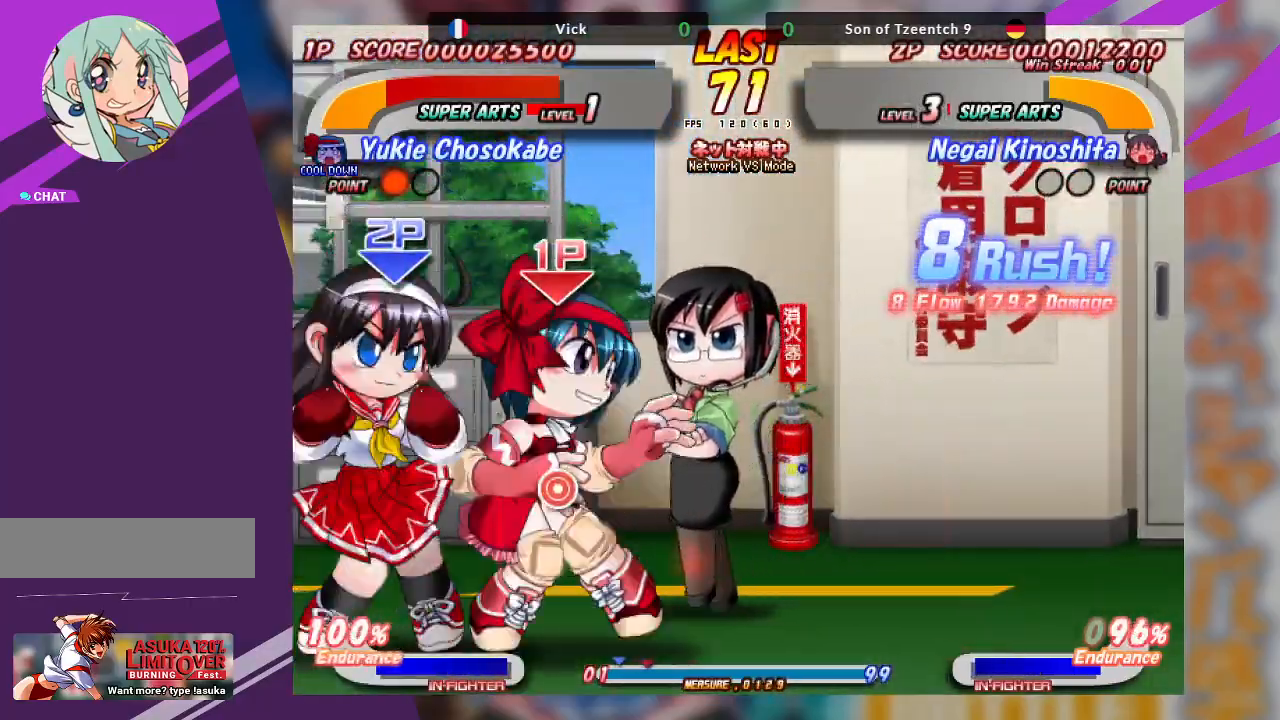
{"dt_ms": 500, "buttons": ["SQUARE", "TRIANGLE"], "left_stick": "right", "events": [[50, "left_stick", "center"], [100, "left_stick", "right"], [250, "SQUARE", "down"], [267, "TRIANGLE", "down"], [350, "TRIANGLE", "up"], [367, "SQUARE", "up"], [400, "SQUARE", "down"], [400, "TRIANGLE", "down"]]}
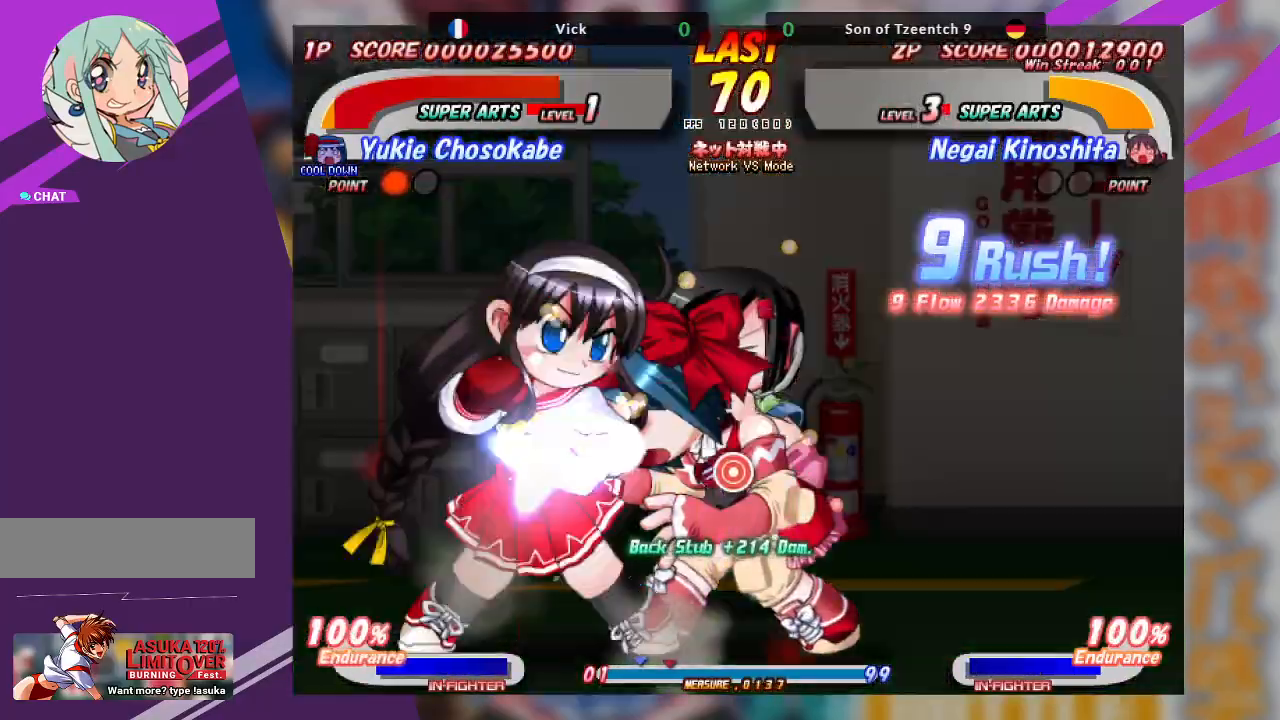
{"dt_ms": 500, "buttons": [], "left_stick": "center", "events": [[17, "SQUARE", "up"], [33, "TRIANGLE", "up"], [83, "TRIANGLE", "down"], [100, "SQUARE", "down"], [200, "SQUARE", "up"], [217, "TRIANGLE", "up"], [400, "left_stick", "center"]]}